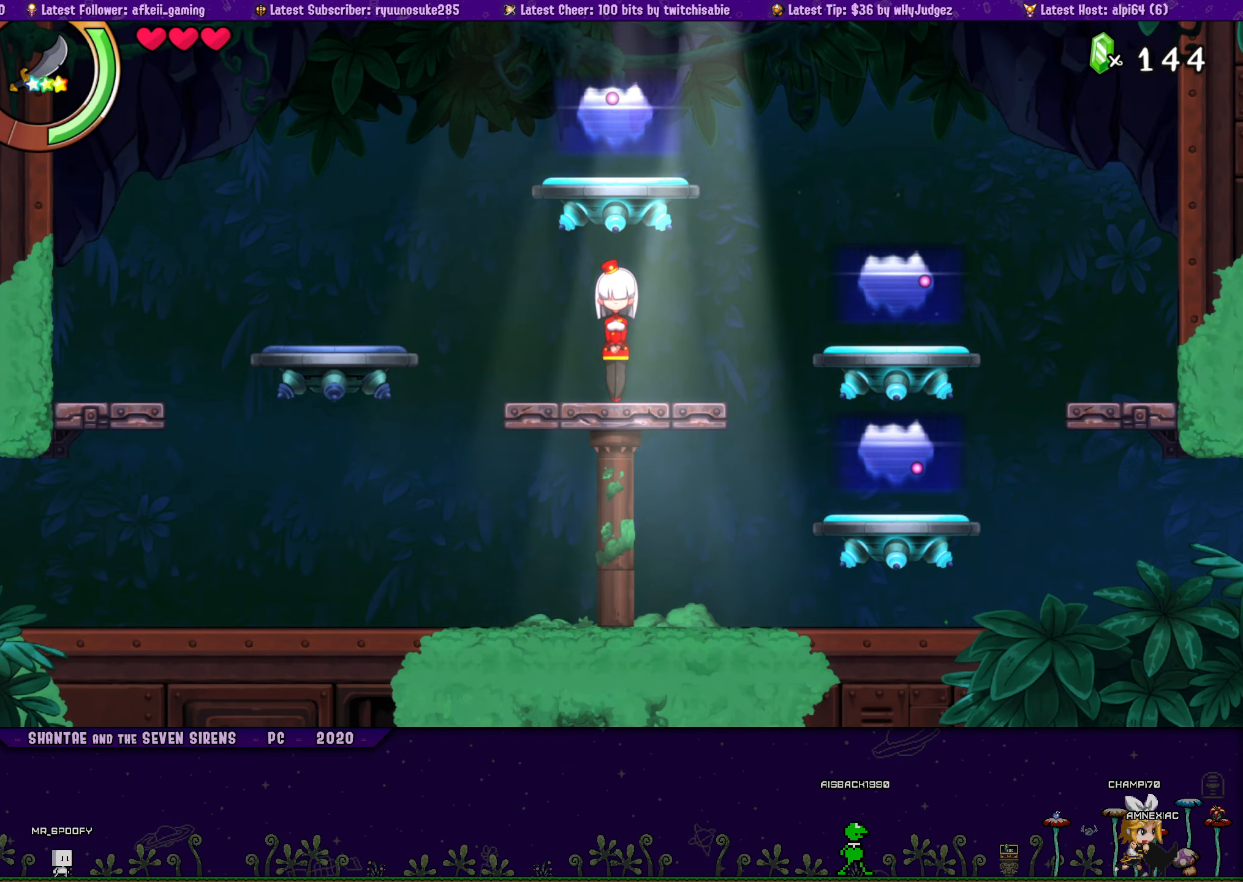
Gameplay with a controller (PlayStation layout); each line is a JSON object with the inputs held at the frame after it. "button_events" lists button changes between this image and that frame as [ms after this image, input, new state], when the widget could be followed in between (sticks are given only as held states). Not read: L1 L2 L3 R1 R2 R3 TOUCHPAD left_stick right_stick.
{"buttons": ["DPAD_LEFT"], "button_events": [[200, "DPAD_LEFT", "down"]]}
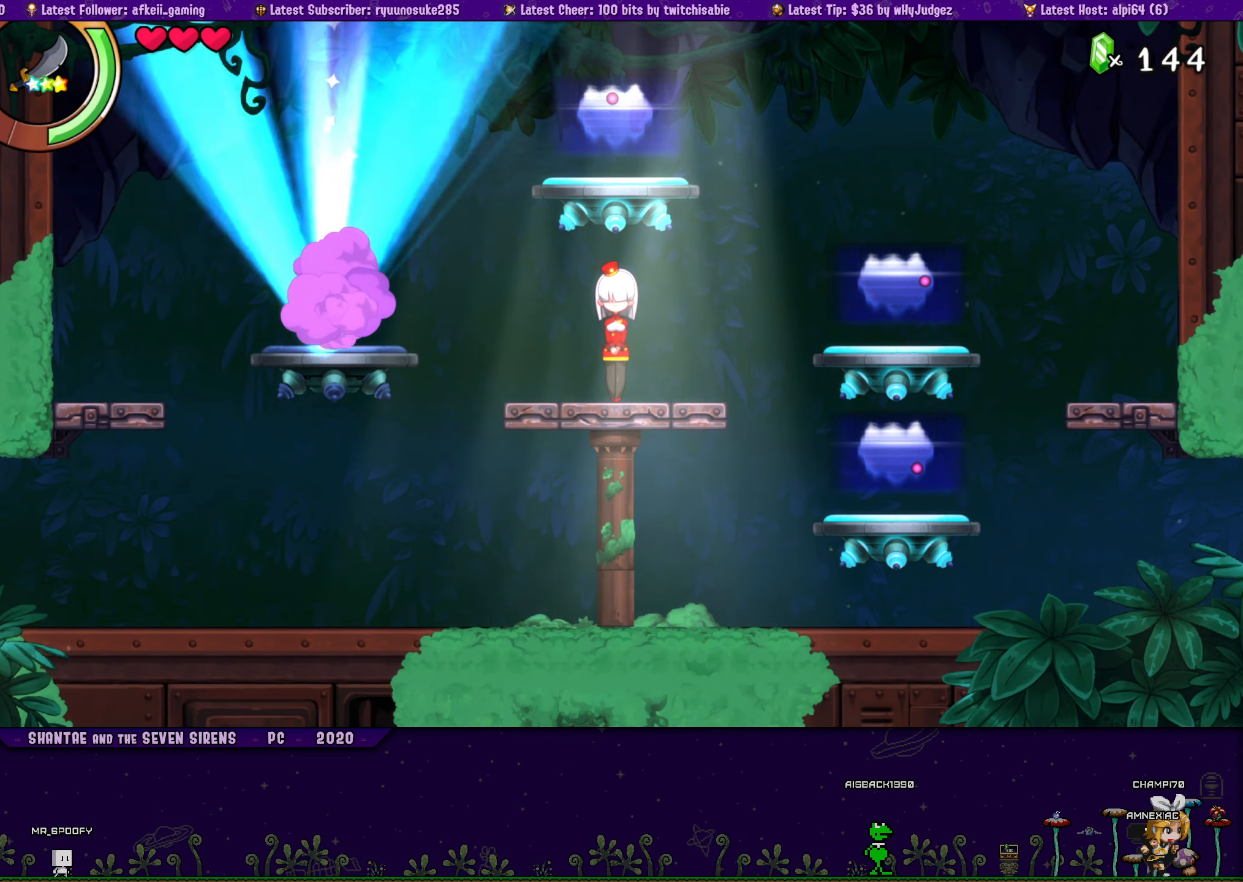
{"buttons": ["DPAD_LEFT"], "button_events": []}
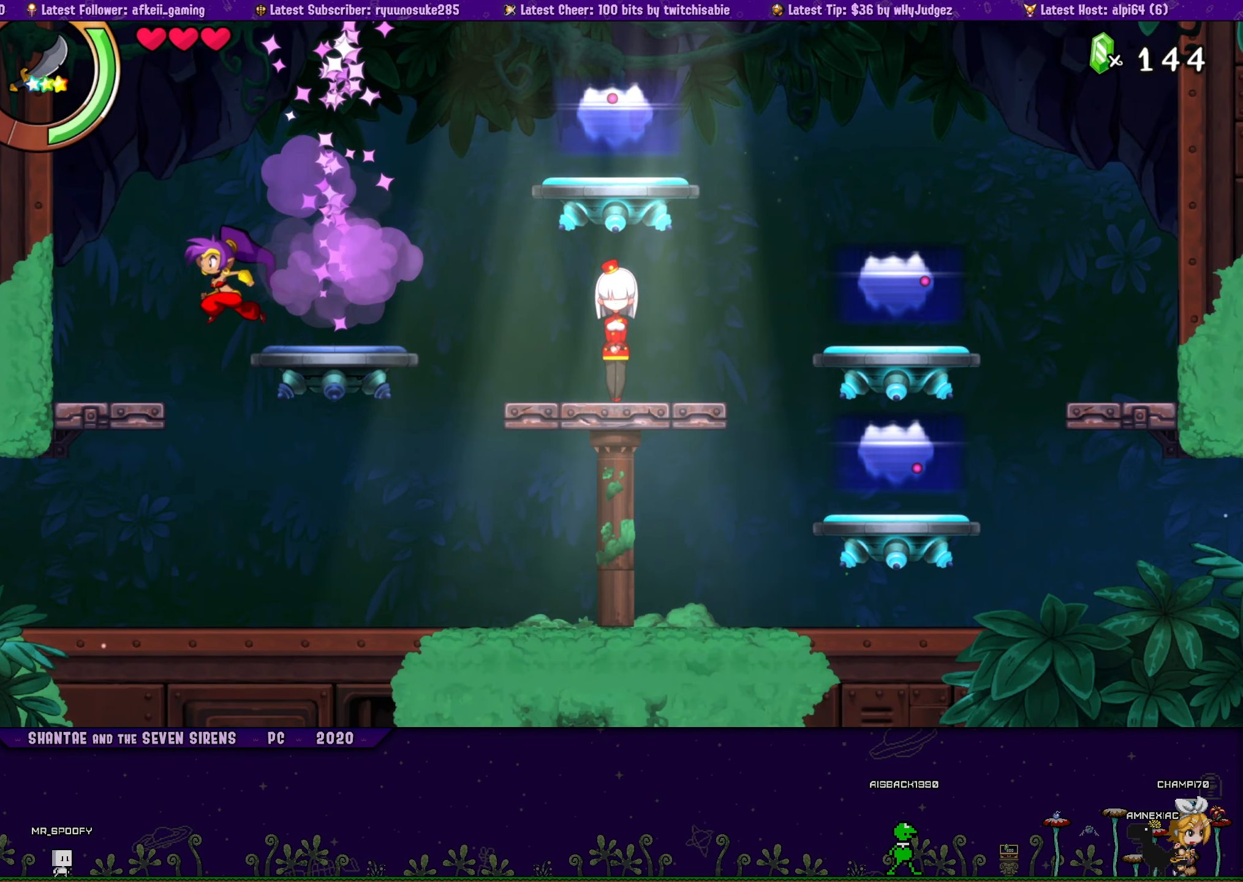
{"buttons": ["DPAD_LEFT"], "button_events": [[33, "DPAD_LEFT", "up"], [66, "DPAD_RIGHT", "down"], [183, "DPAD_RIGHT", "up"], [217, "DPAD_LEFT", "down"]]}
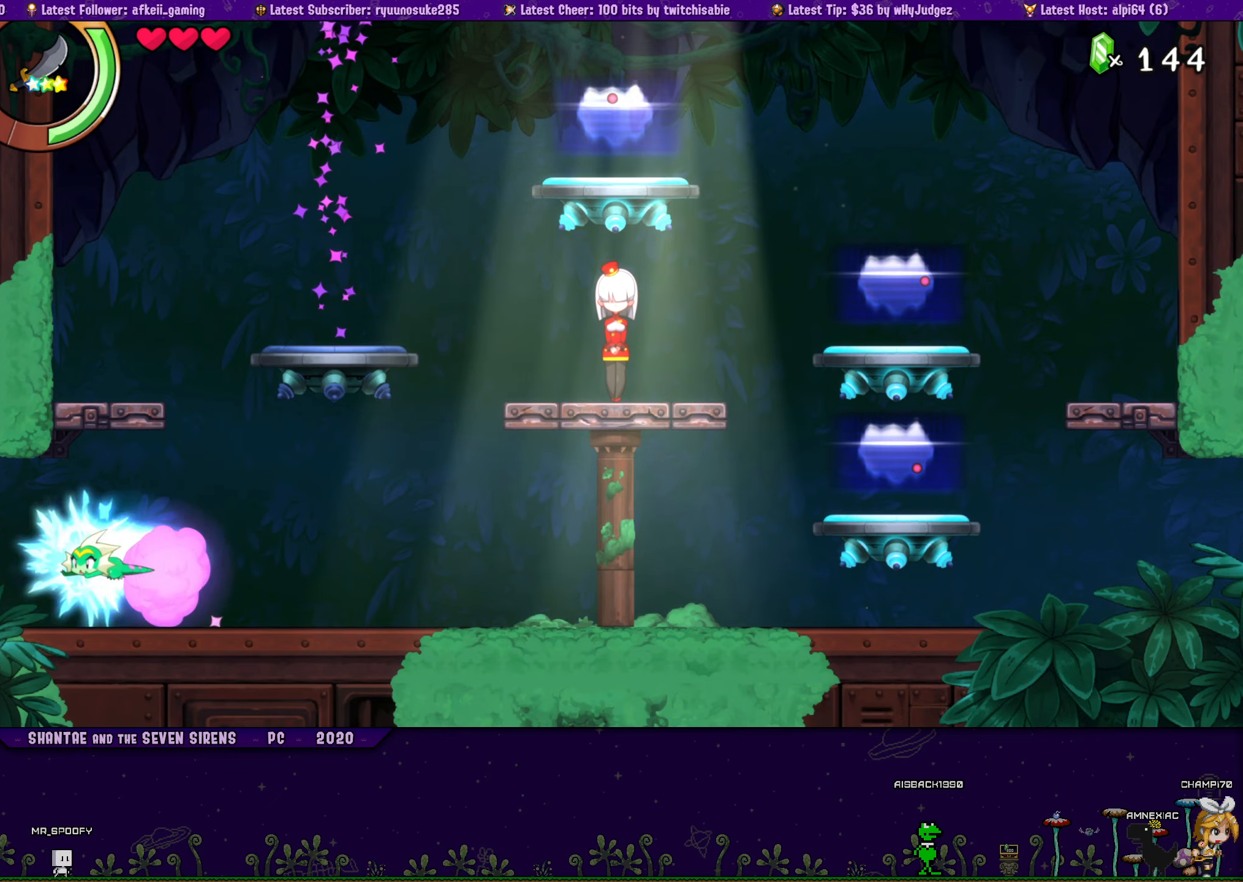
{"buttons": ["SQUARE", "DPAD_LEFT"], "button_events": [[167, "SQUARE", "down"], [200, "DPAD_LEFT", "up"], [283, "DPAD_LEFT", "down"]]}
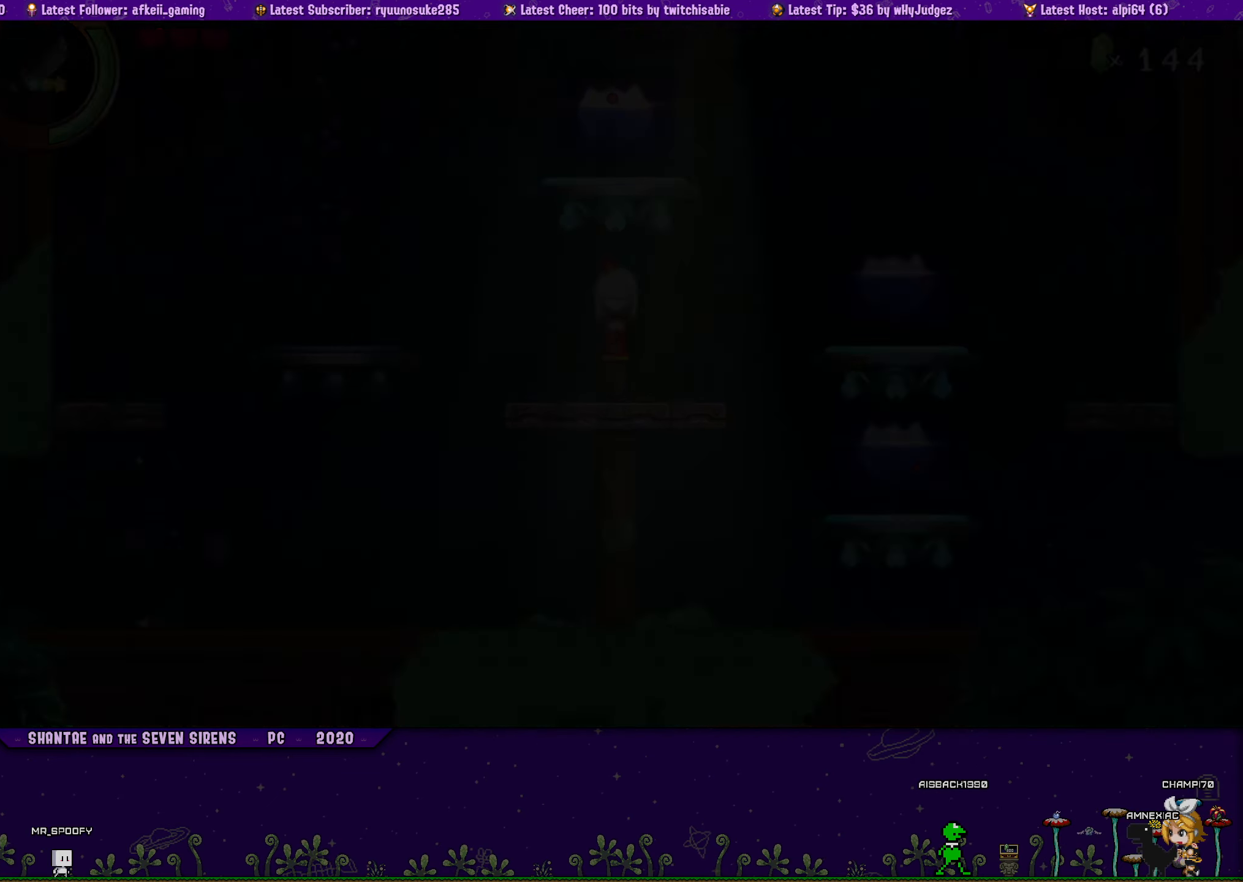
{"buttons": ["CROSS", "SQUARE", "DPAD_LEFT"], "button_events": [[417, "CROSS", "down"]]}
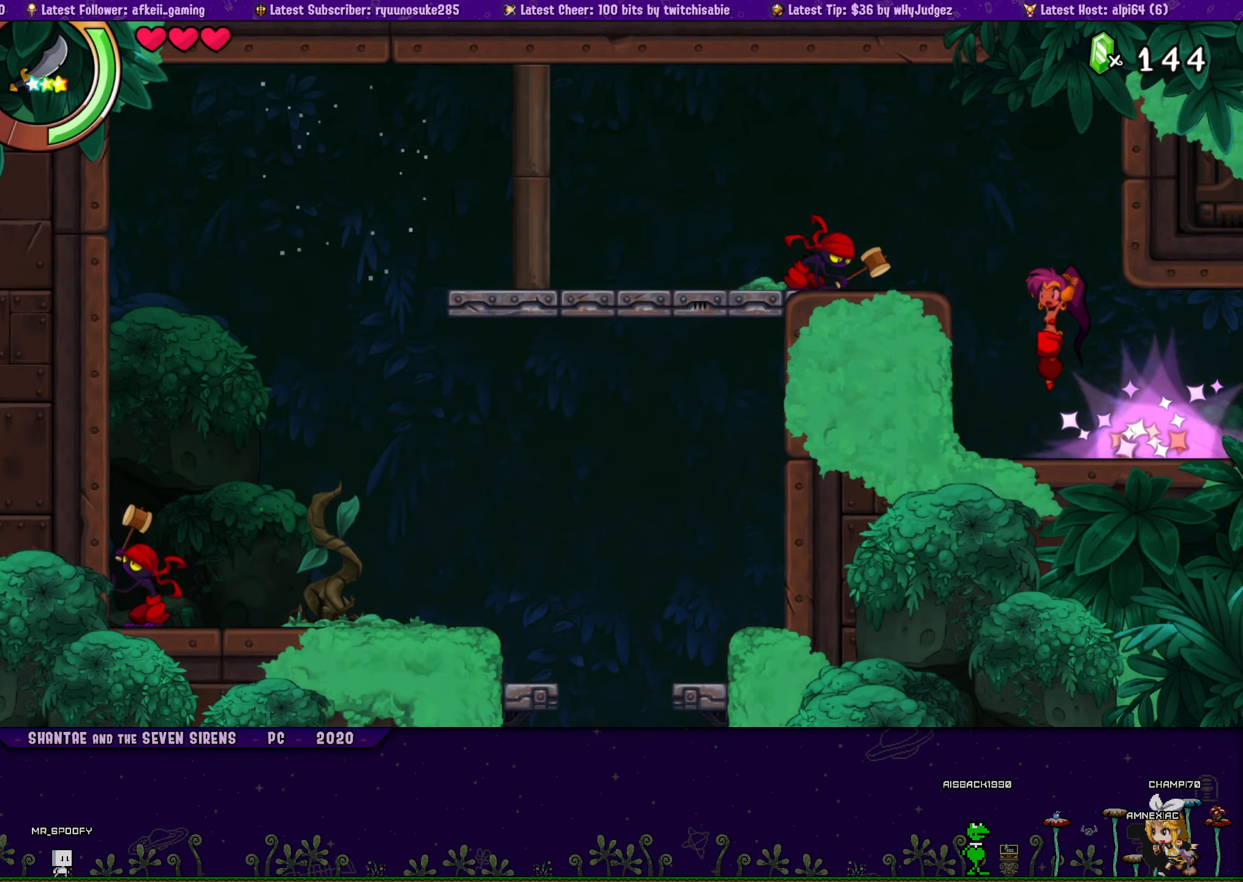
{"buttons": ["SQUARE", "DPAD_LEFT"], "button_events": [[100, "CROSS", "up"]]}
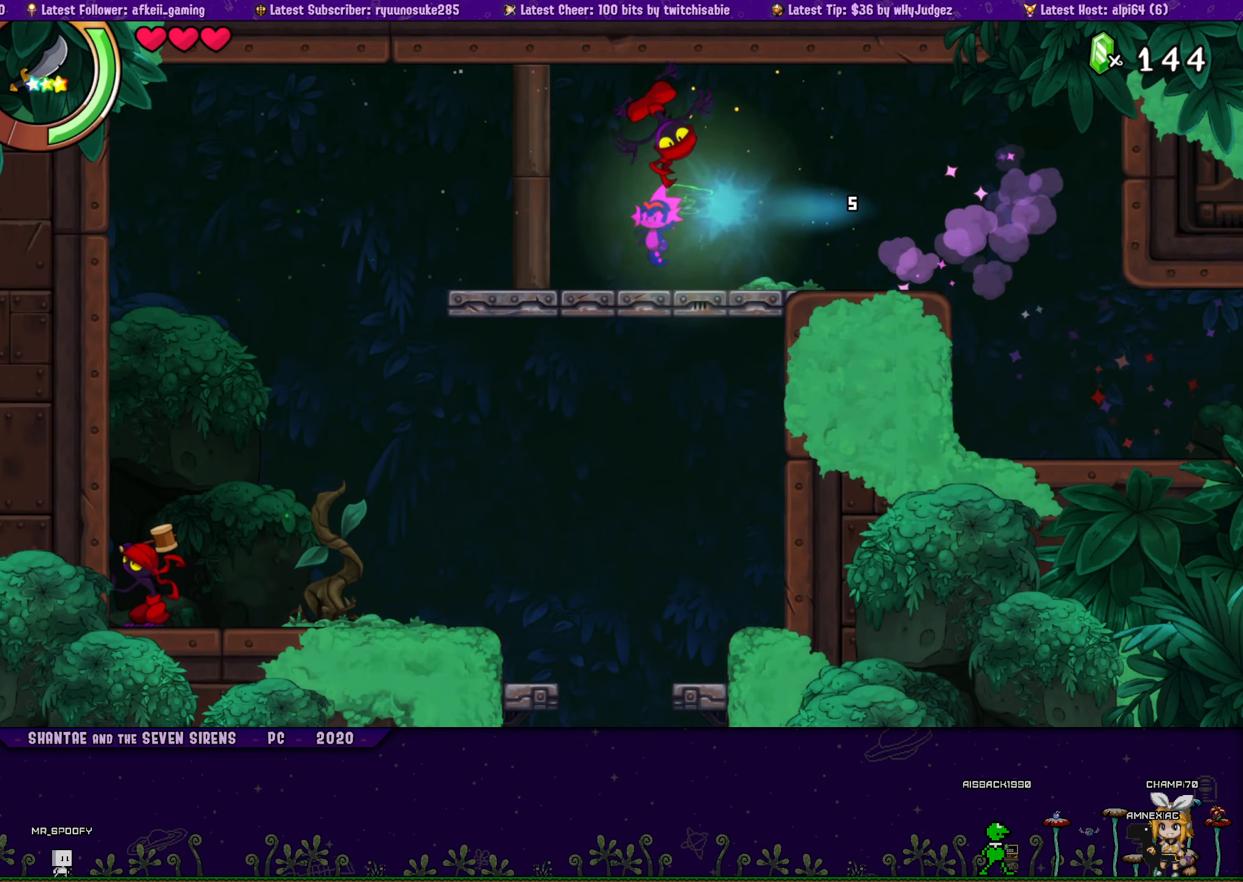
{"buttons": ["SQUARE", "DPAD_RIGHT"], "button_events": [[400, "DPAD_LEFT", "up"], [450, "DPAD_RIGHT", "down"]]}
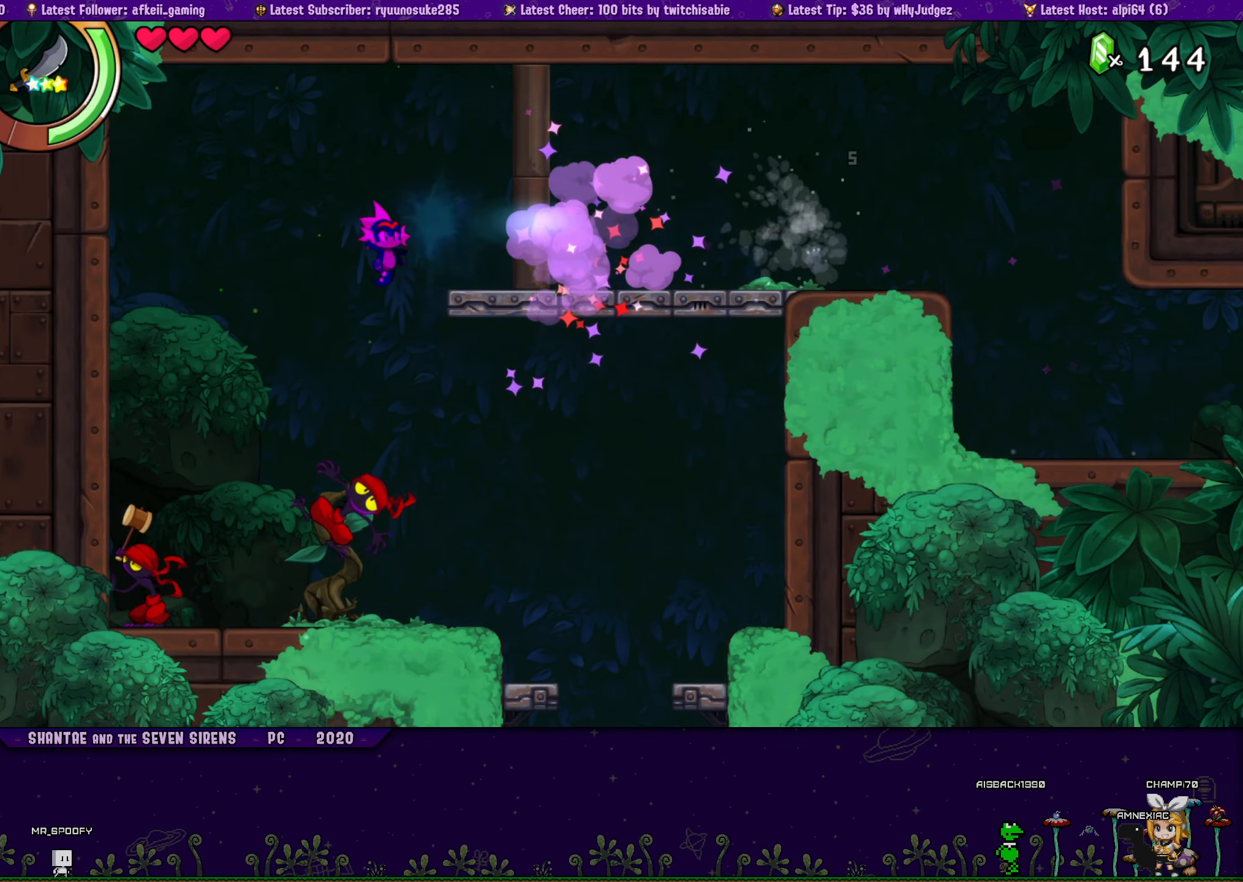
{"buttons": ["SQUARE"], "button_events": [[450, "DPAD_RIGHT", "up"]]}
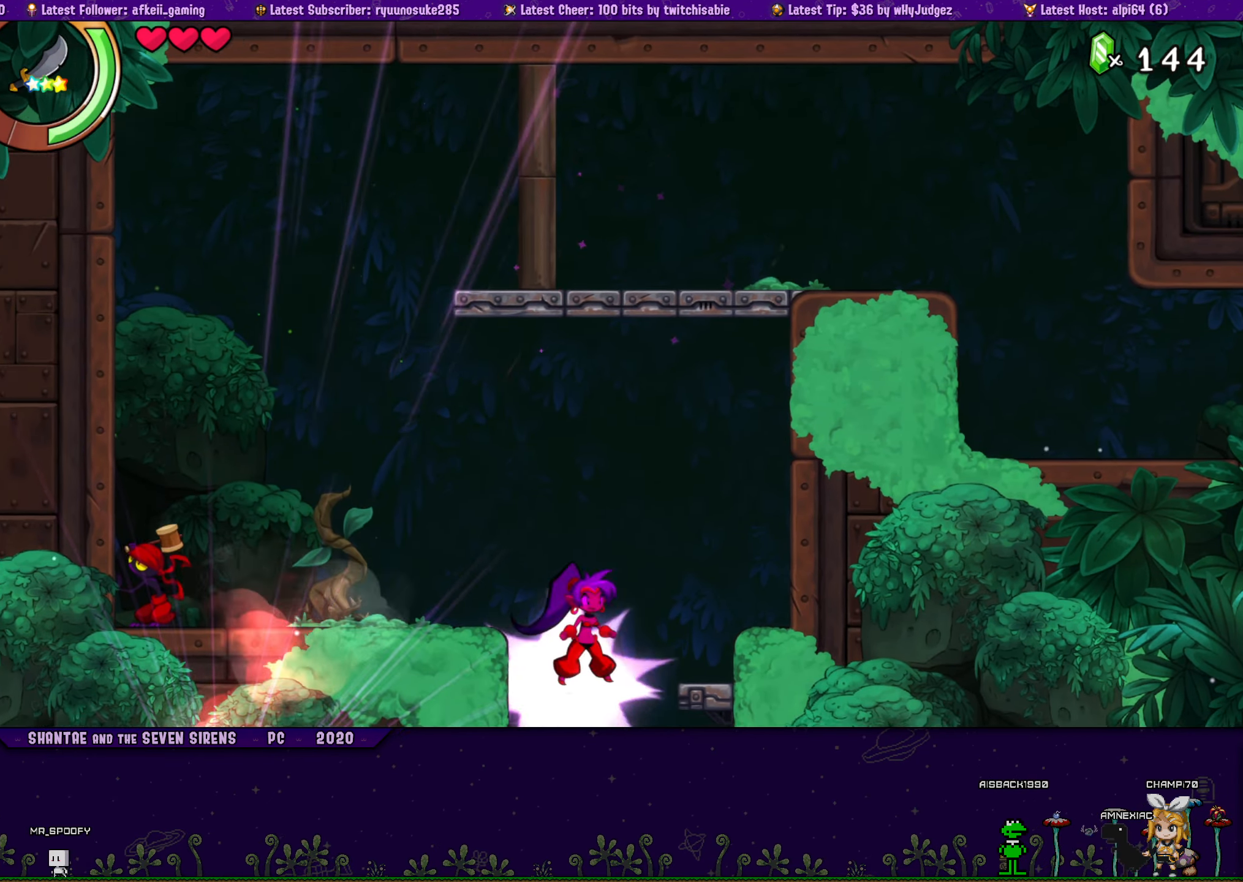
{"buttons": ["SQUARE"], "button_events": [[350, "DPAD_RIGHT", "down"], [417, "DPAD_RIGHT", "up"]]}
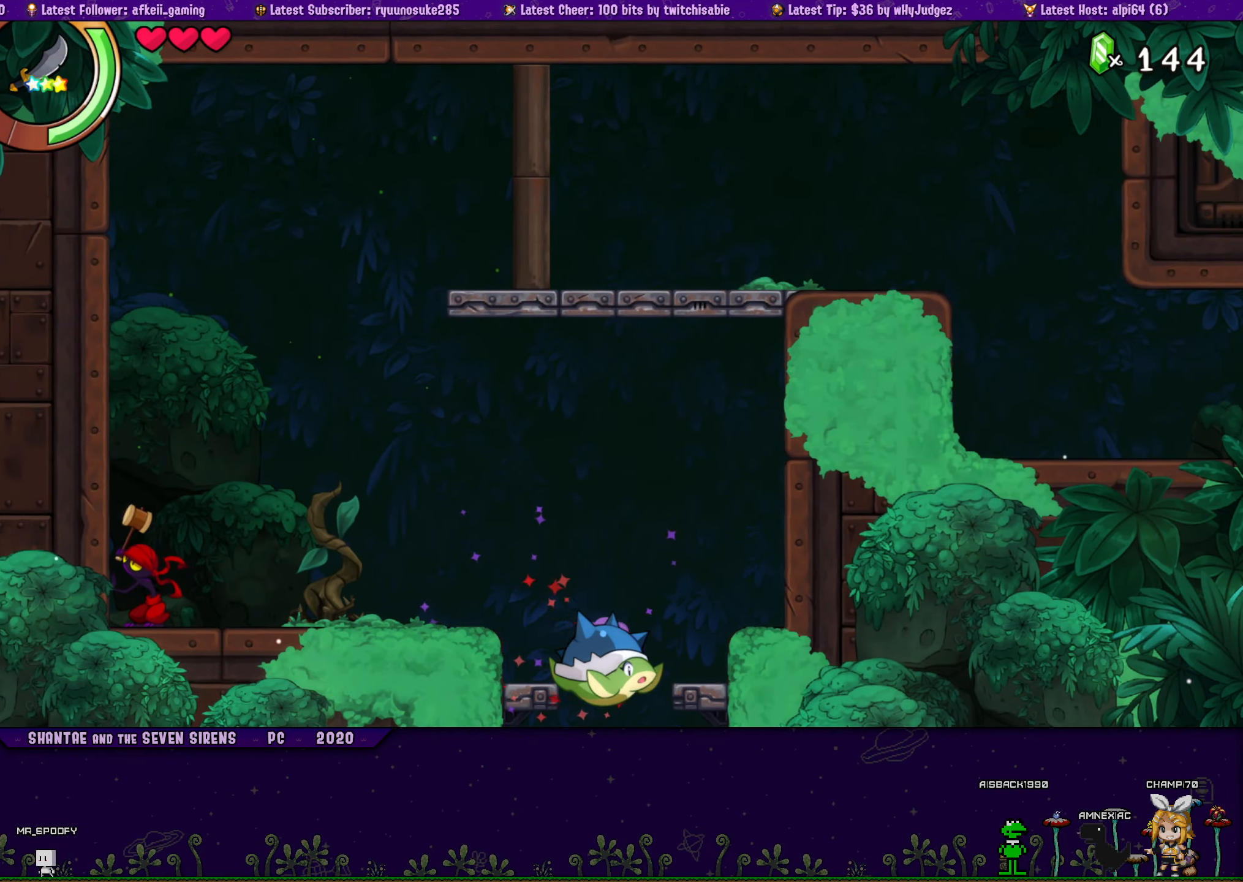
{"buttons": ["SQUARE"], "button_events": []}
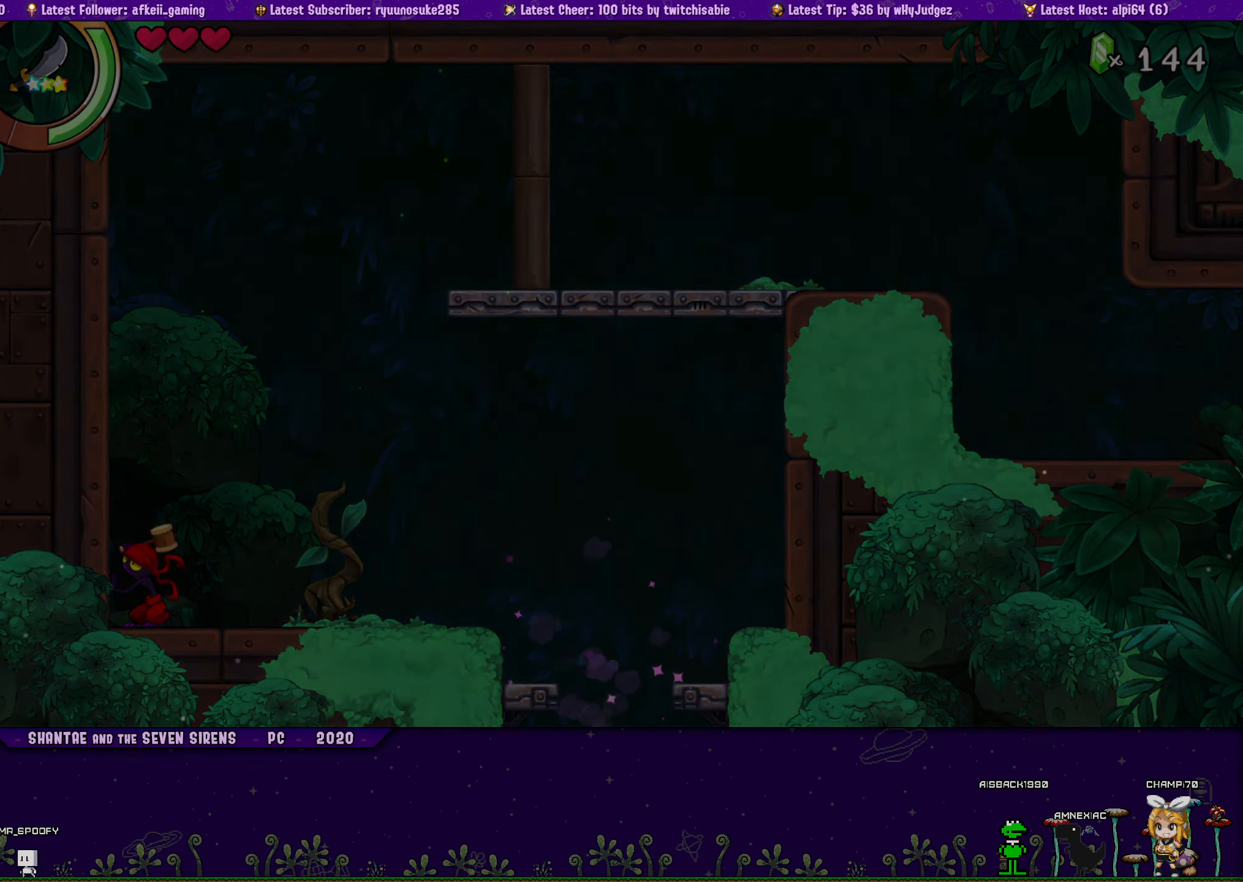
{"buttons": ["SQUARE", "DPAD_LEFT"], "button_events": [[433, "DPAD_LEFT", "down"]]}
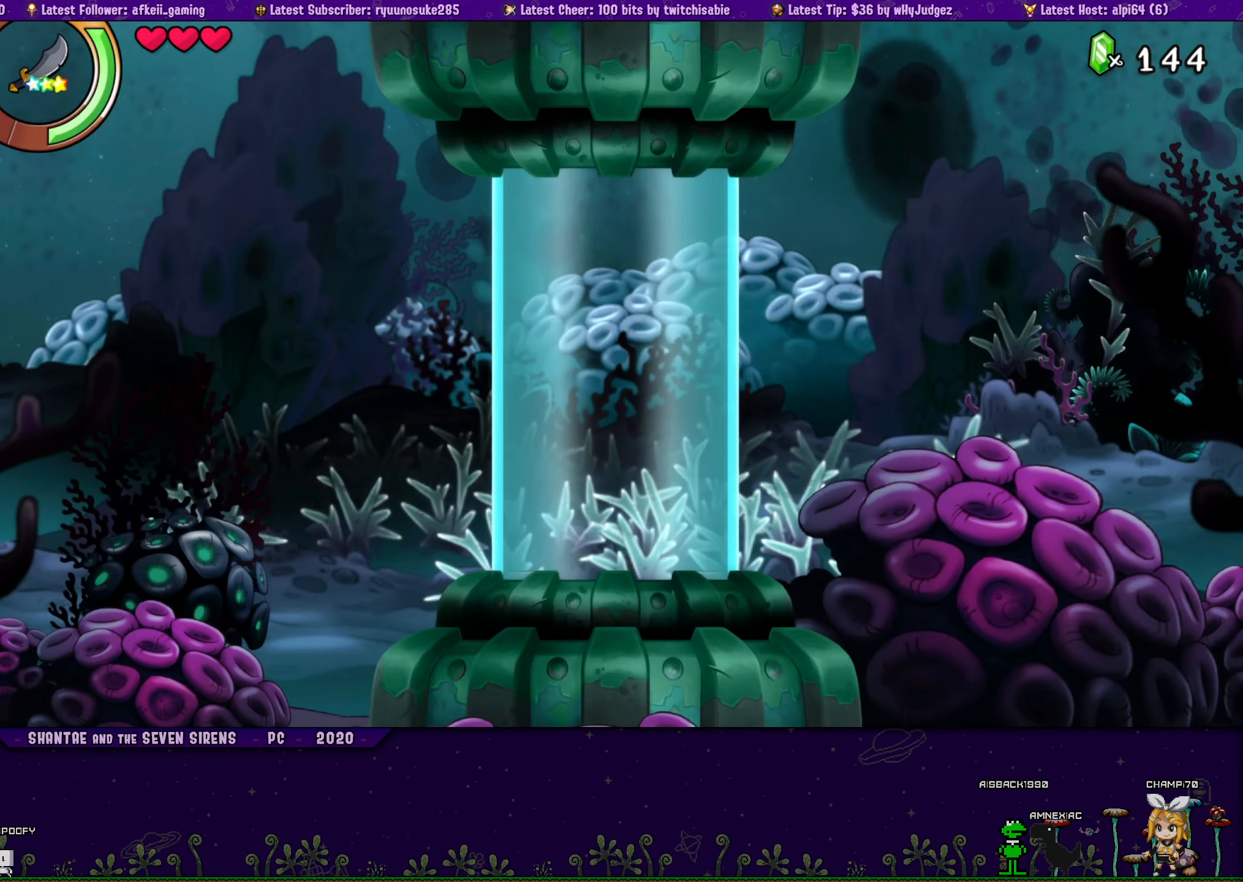
{"buttons": ["SQUARE", "DPAD_LEFT"], "button_events": []}
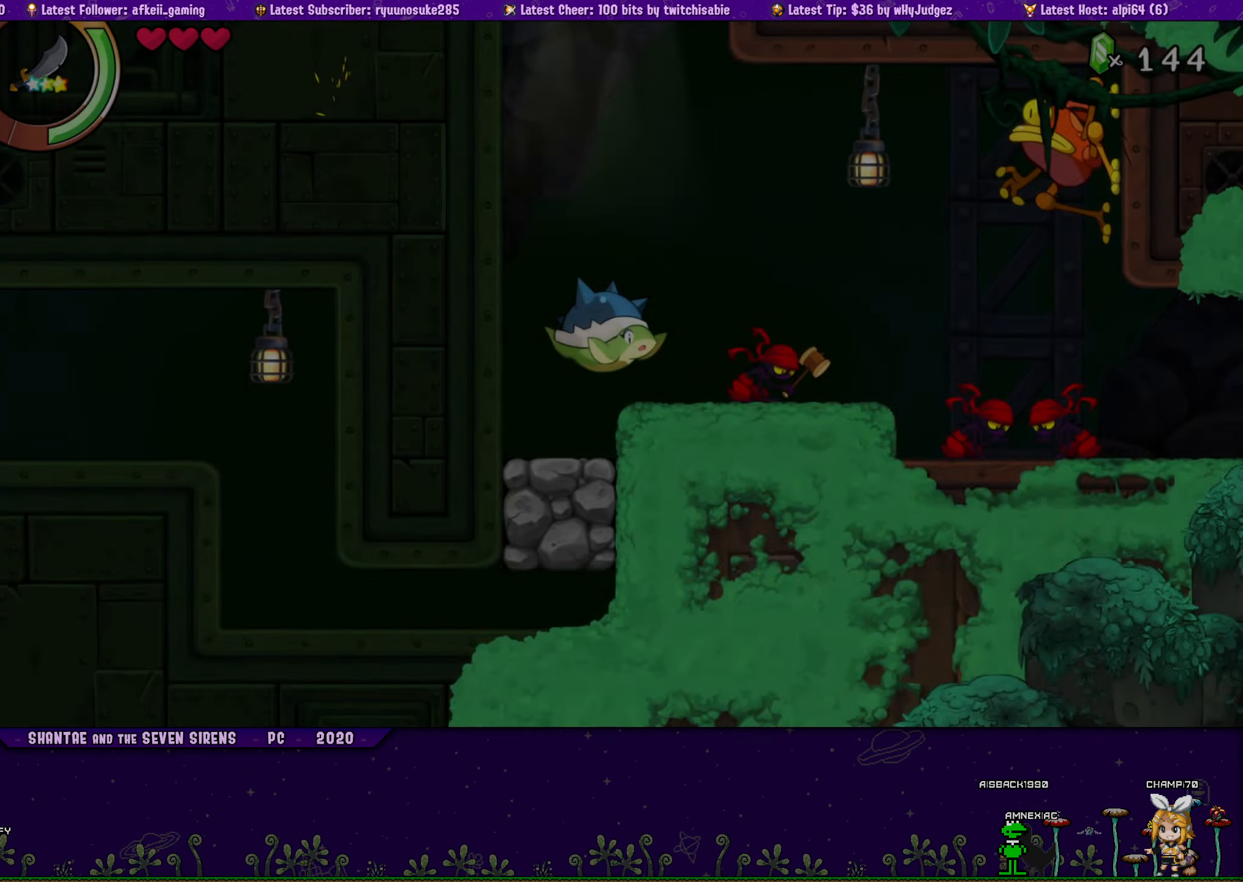
{"buttons": ["SQUARE"], "button_events": [[384, "DPAD_LEFT", "up"]]}
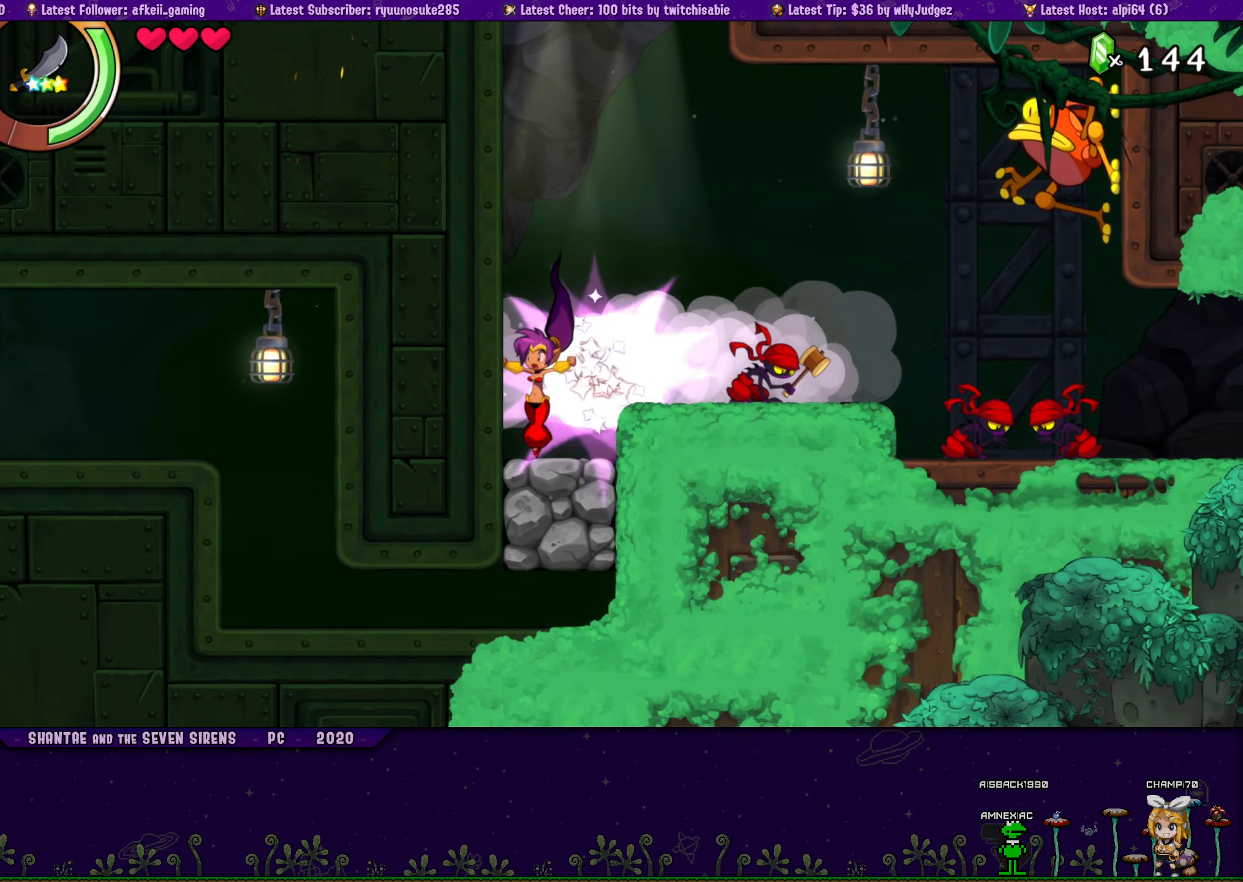
{"buttons": ["SQUARE", "DPAD_DOWN", "DPAD_LEFT"], "button_events": [[217, "DPAD_DOWN", "down"], [217, "DPAD_LEFT", "down"]]}
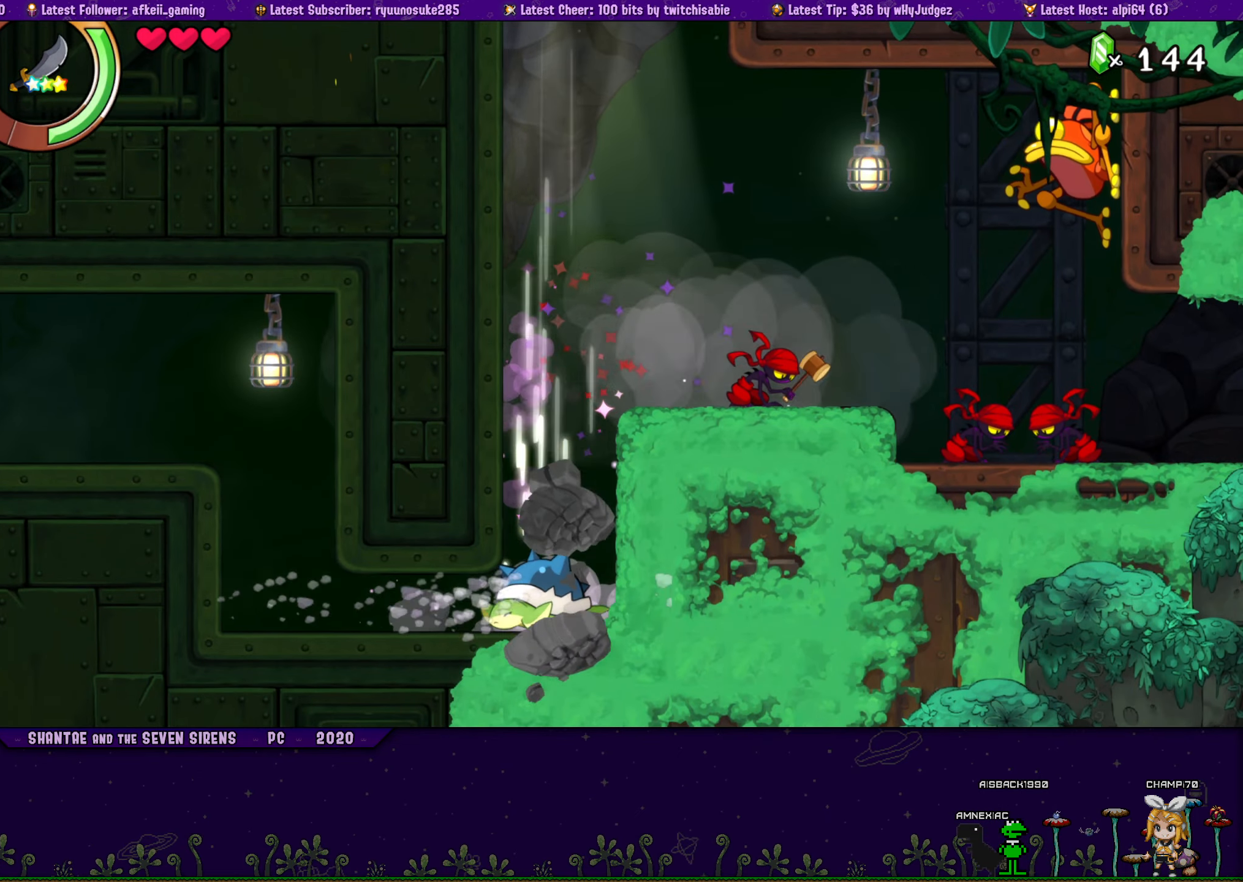
{"buttons": ["SQUARE", "DPAD_LEFT"], "button_events": [[484, "DPAD_DOWN", "up"]]}
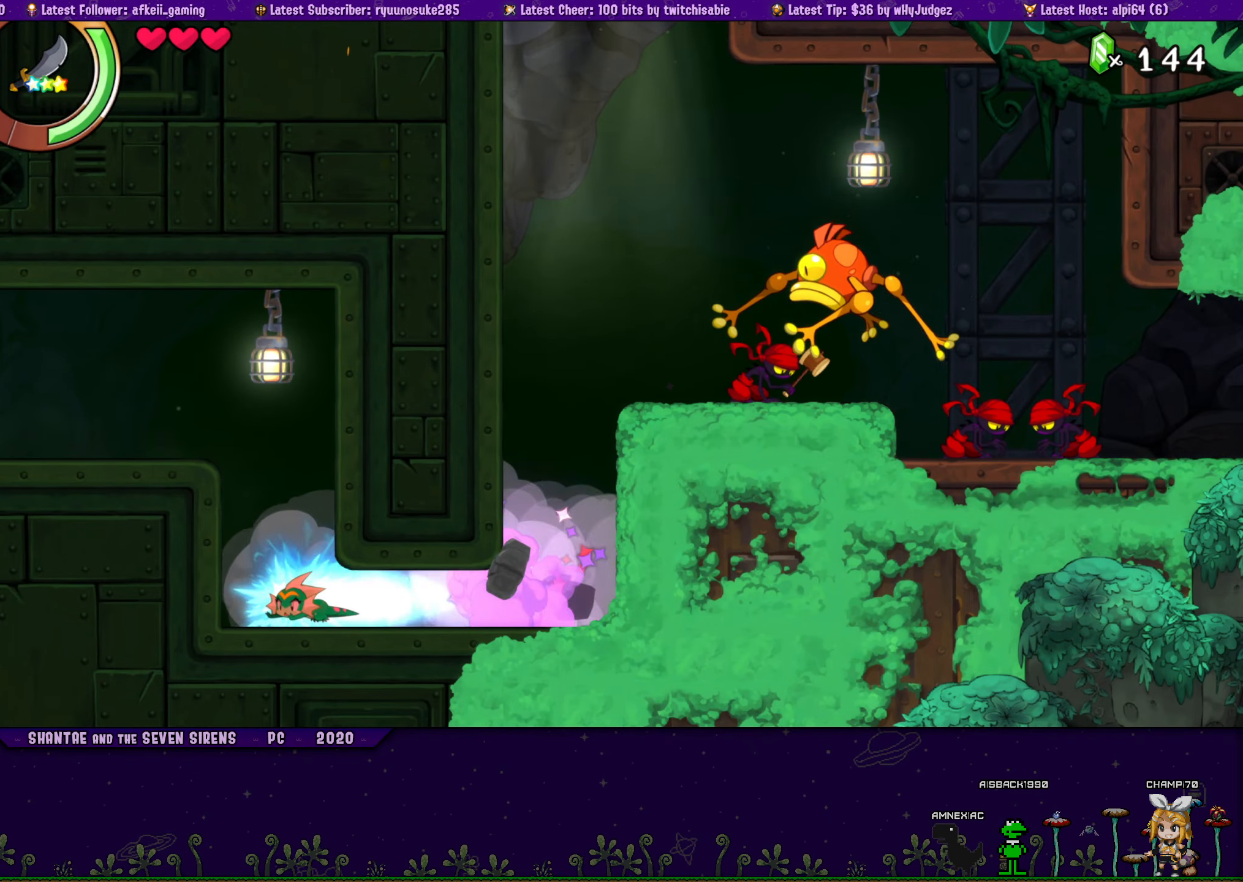
{"buttons": ["SQUARE"], "button_events": [[117, "CROSS", "down"], [117, "DPAD_LEFT", "up"], [250, "DPAD_LEFT", "down"], [267, "CROSS", "up"], [500, "DPAD_LEFT", "up"]]}
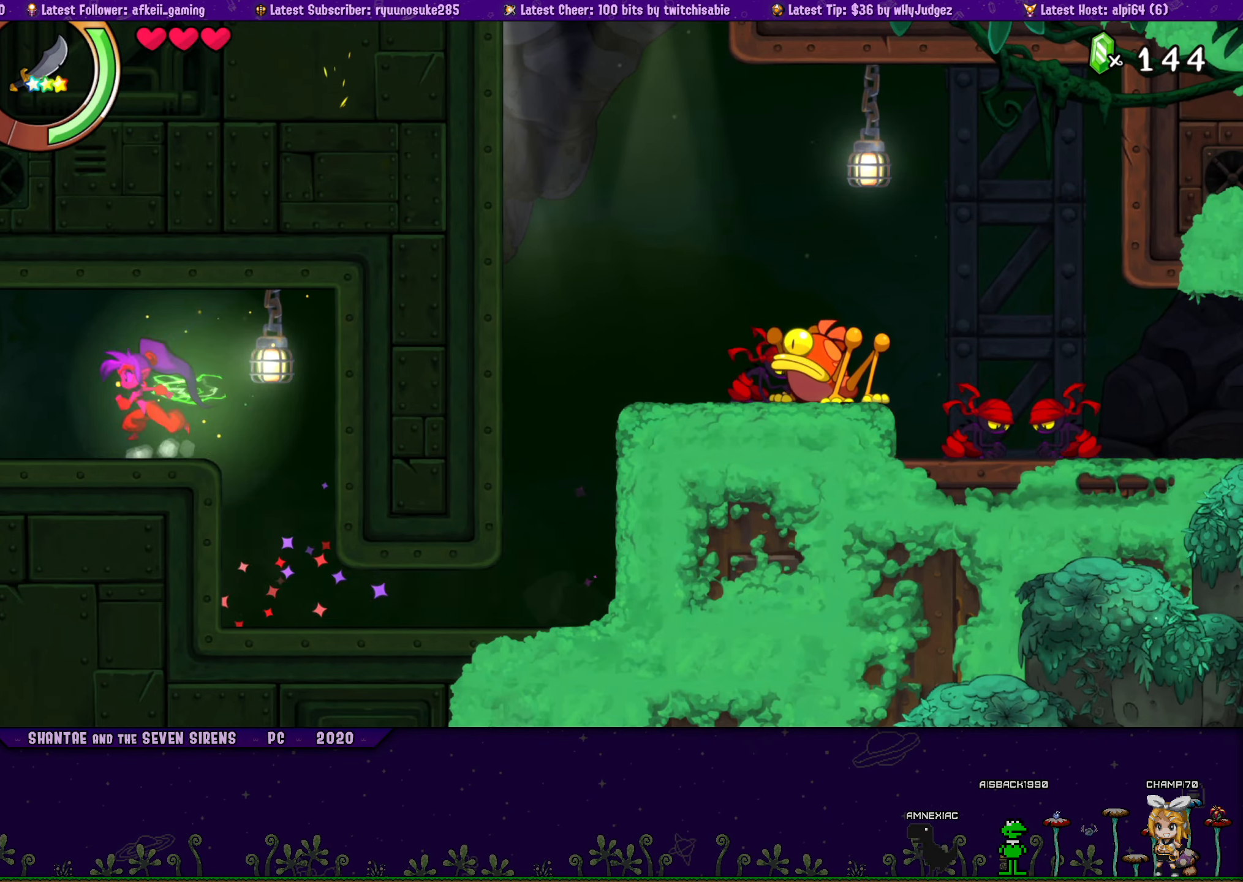
{"buttons": [], "button_events": [[50, "SQUARE", "up"]]}
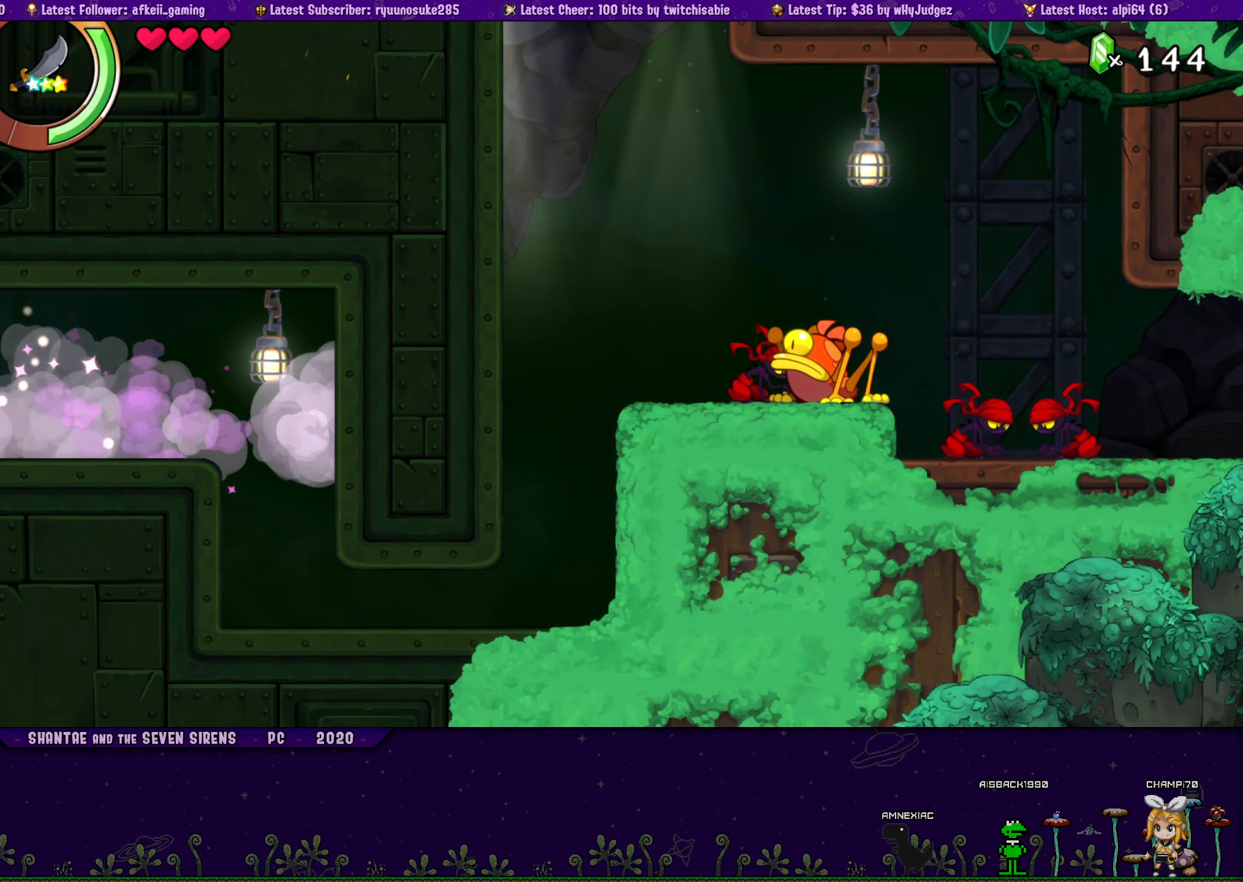
{"buttons": [], "button_events": []}
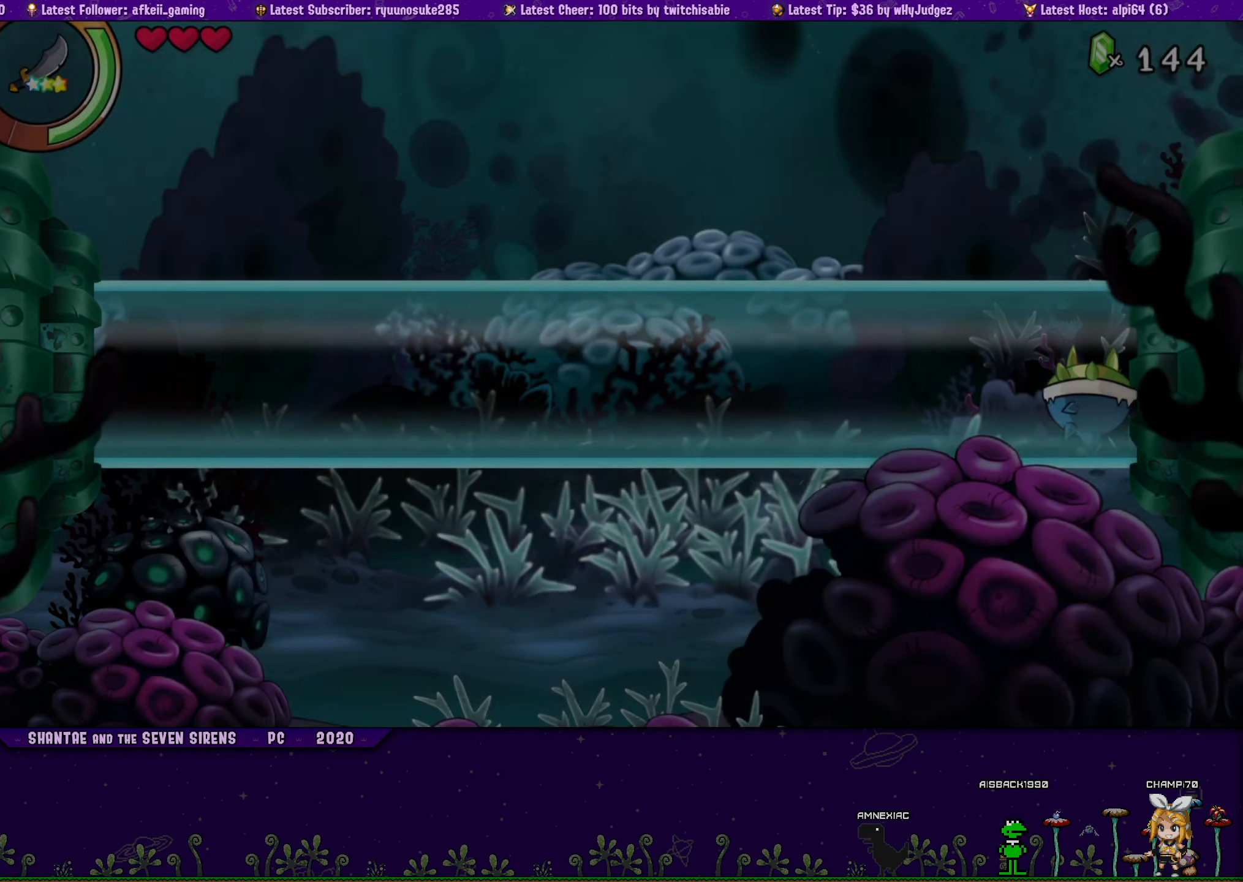
{"buttons": ["DPAD_LEFT"], "button_events": [[400, "DPAD_LEFT", "down"]]}
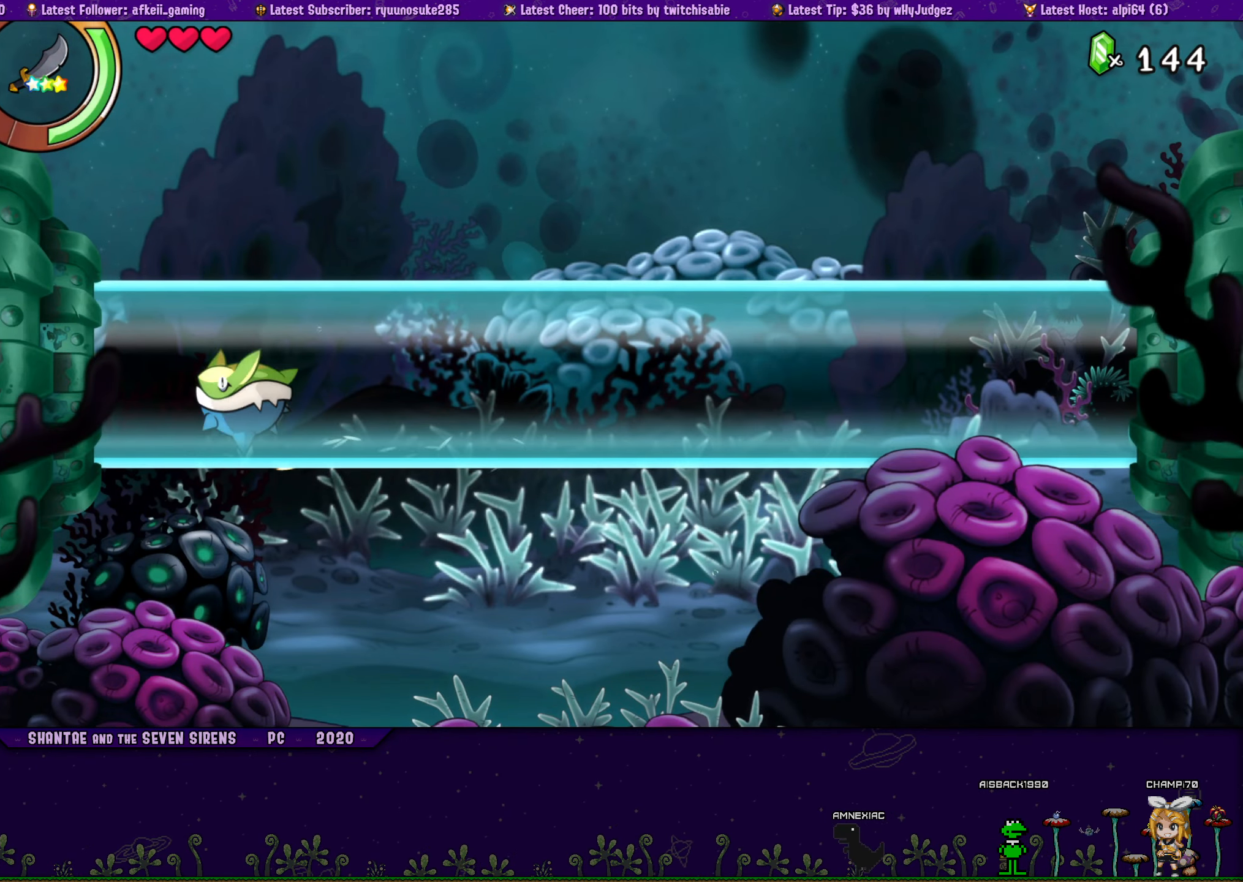
{"buttons": ["DPAD_LEFT"], "button_events": []}
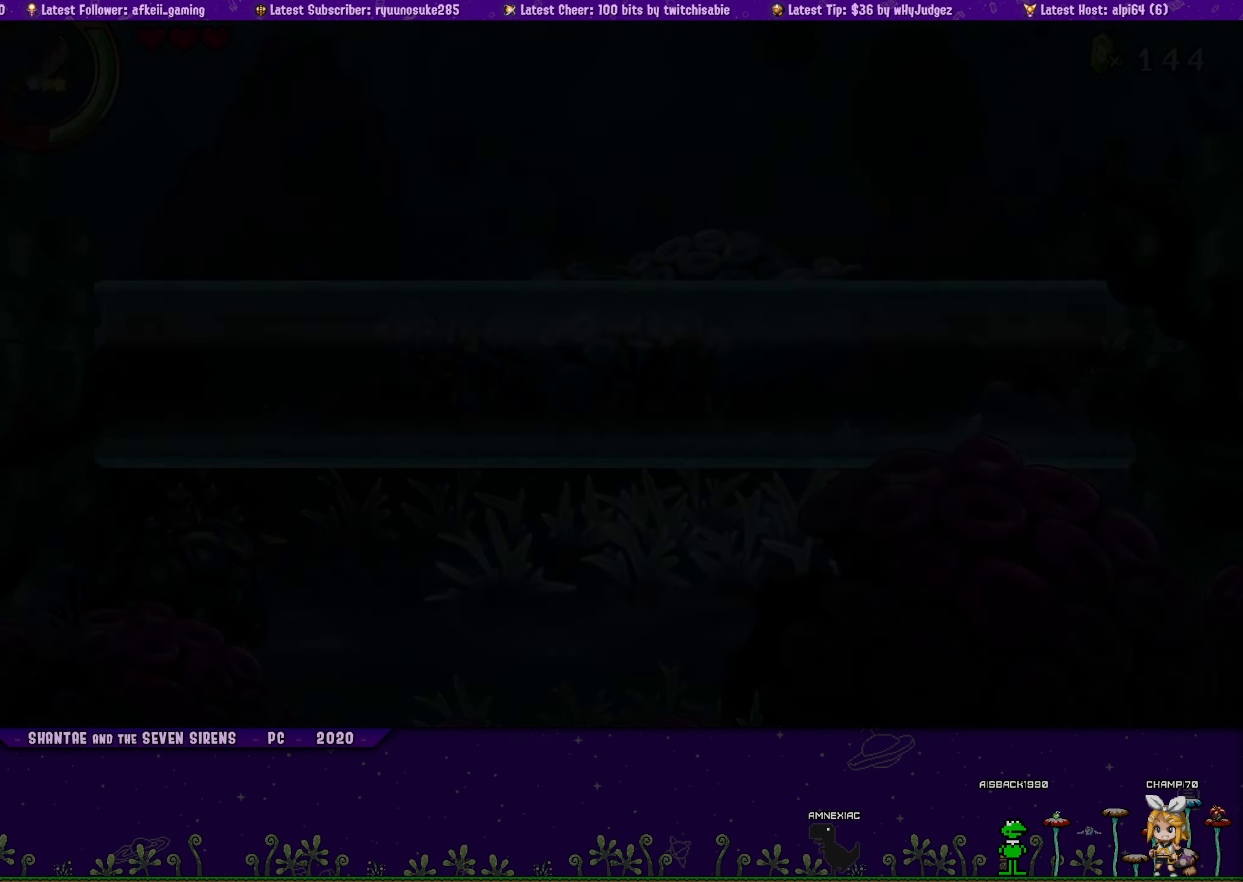
{"buttons": ["DPAD_LEFT"], "button_events": [[100, "CROSS", "down"], [334, "CROSS", "up"]]}
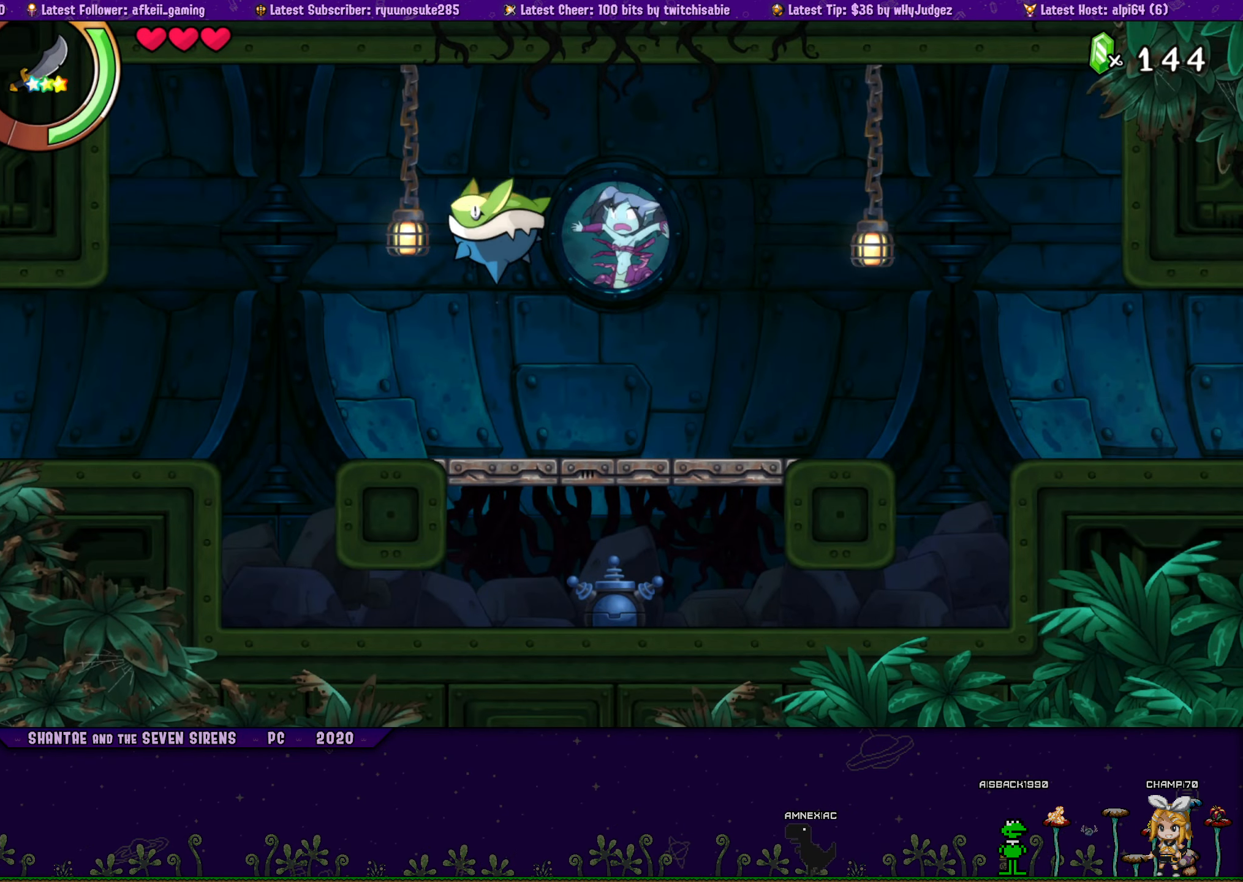
{"buttons": ["DPAD_LEFT"], "button_events": []}
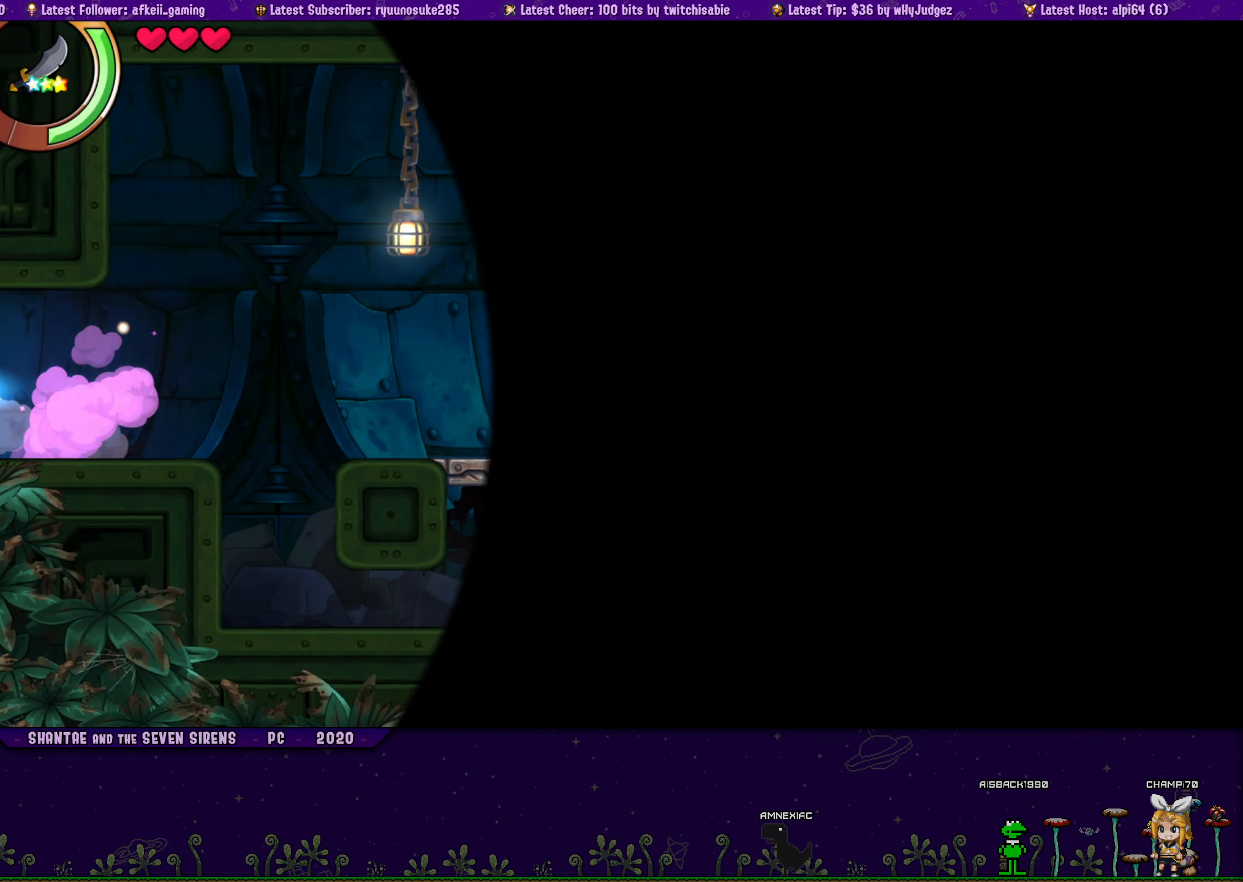
{"buttons": ["DPAD_LEFT"], "button_events": []}
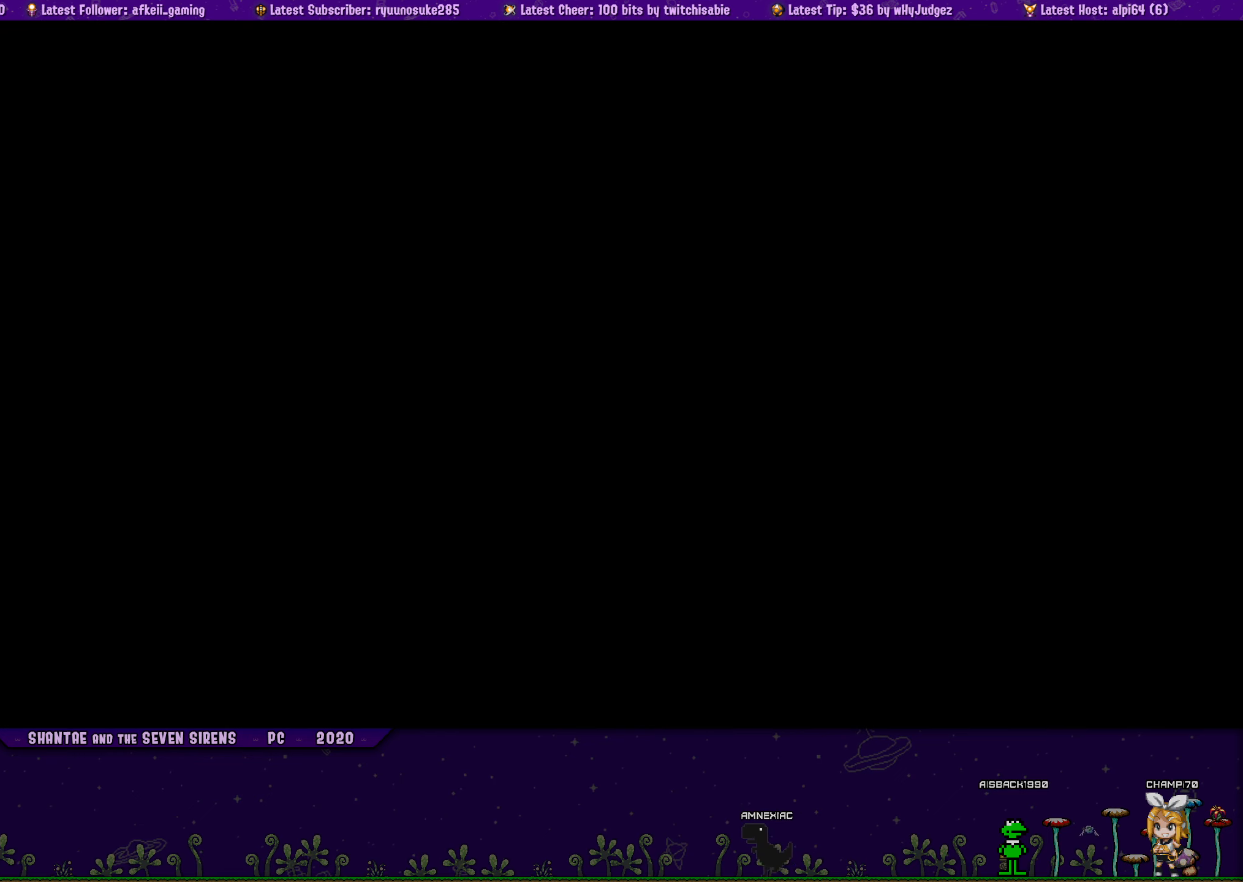
{"buttons": [], "button_events": [[283, "DPAD_LEFT", "up"]]}
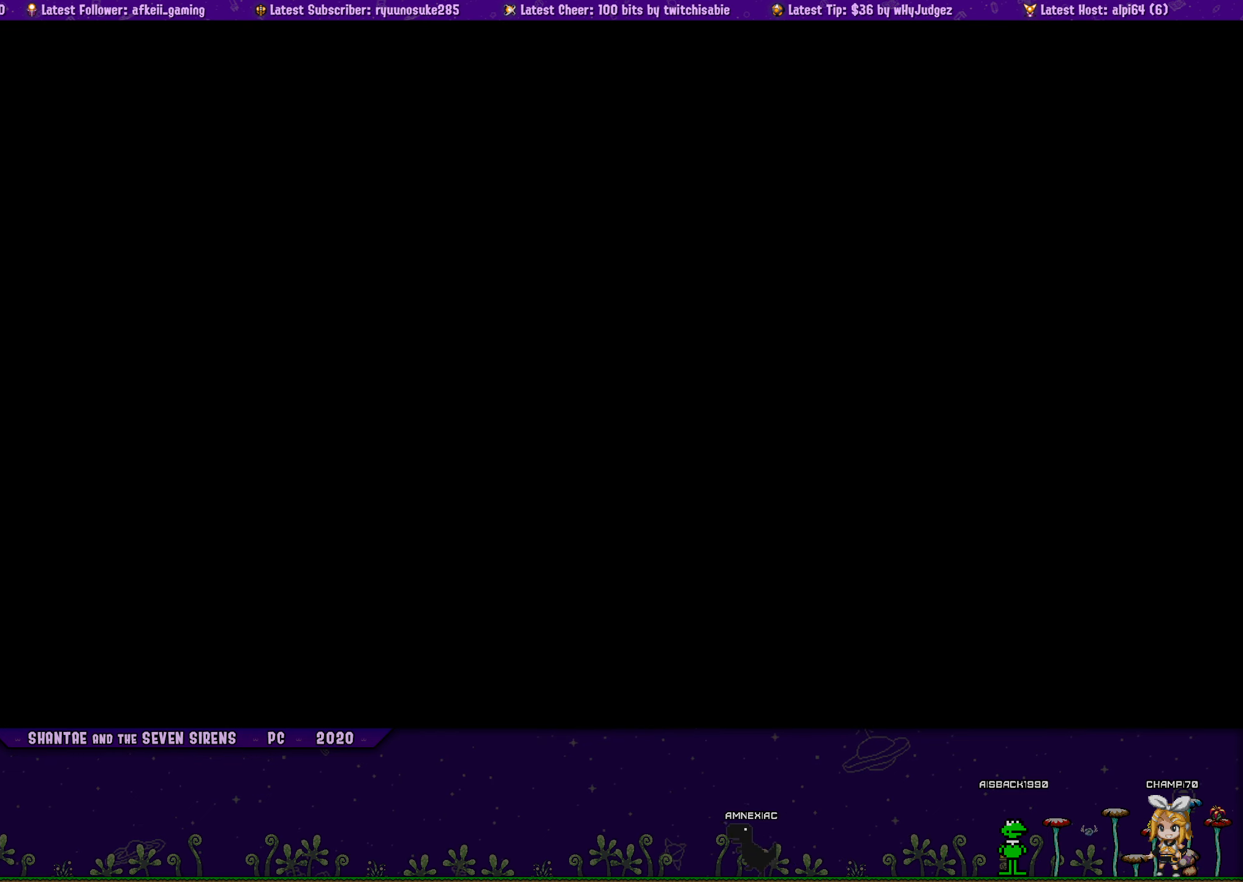
{"buttons": [], "button_events": []}
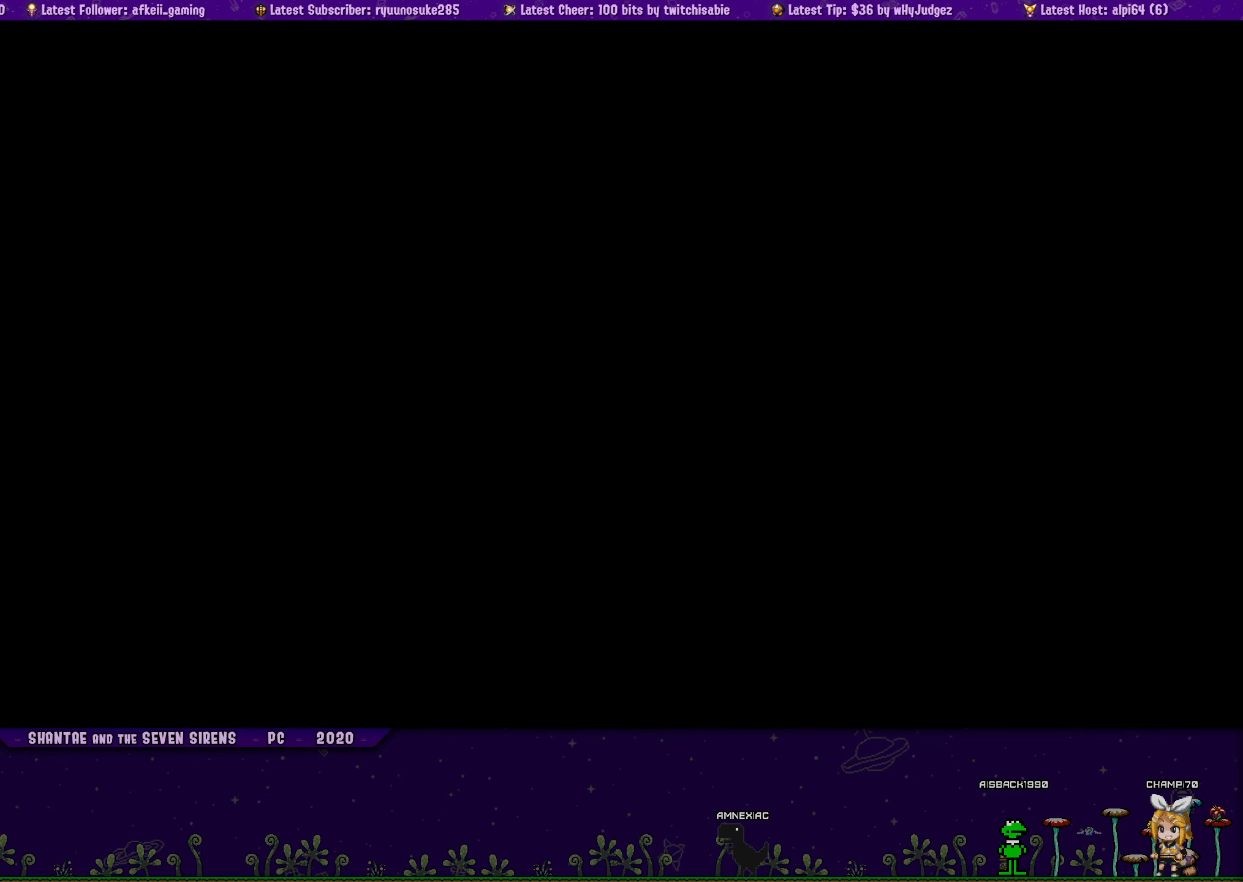
{"buttons": [], "button_events": []}
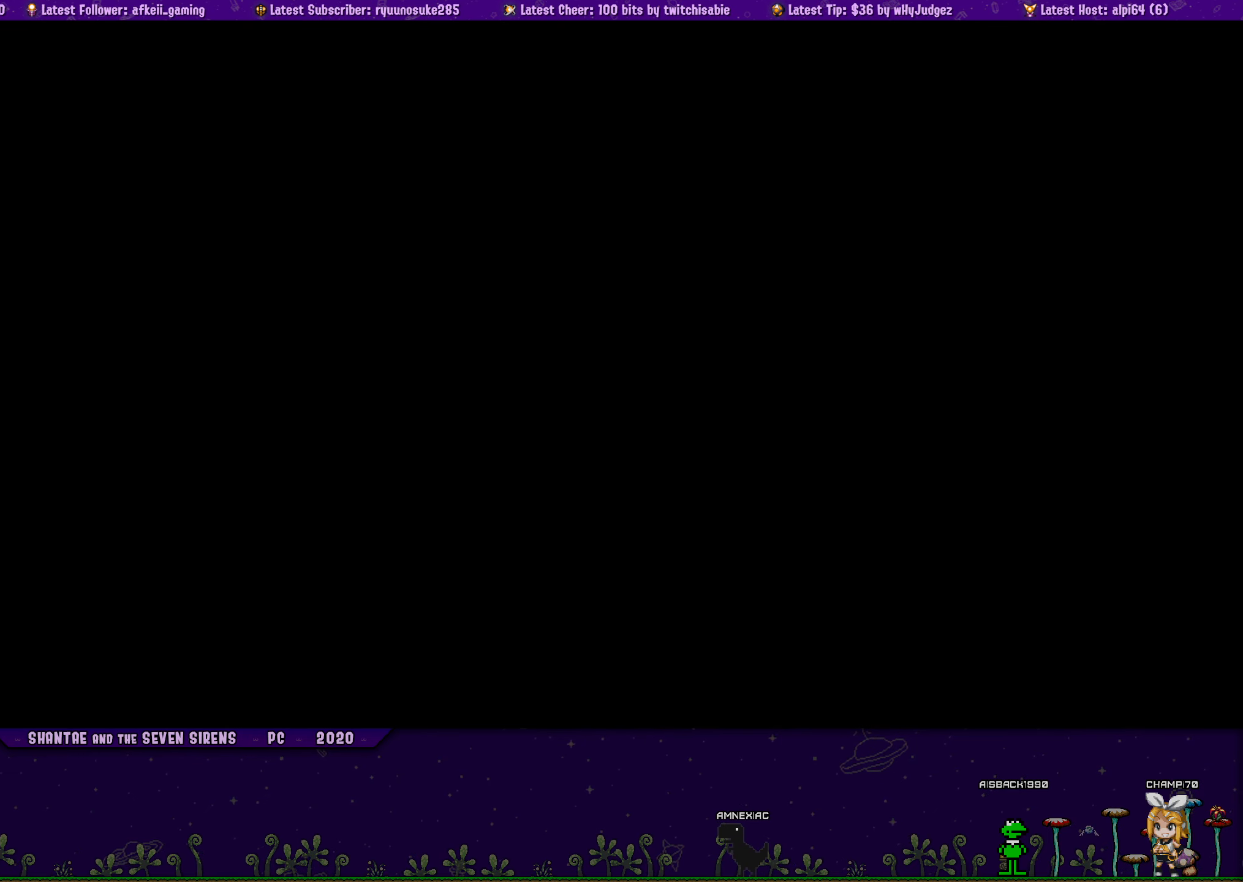
{"buttons": ["SQUARE", "DPAD_LEFT"], "button_events": [[16, "SQUARE", "down"], [300, "DPAD_LEFT", "down"]]}